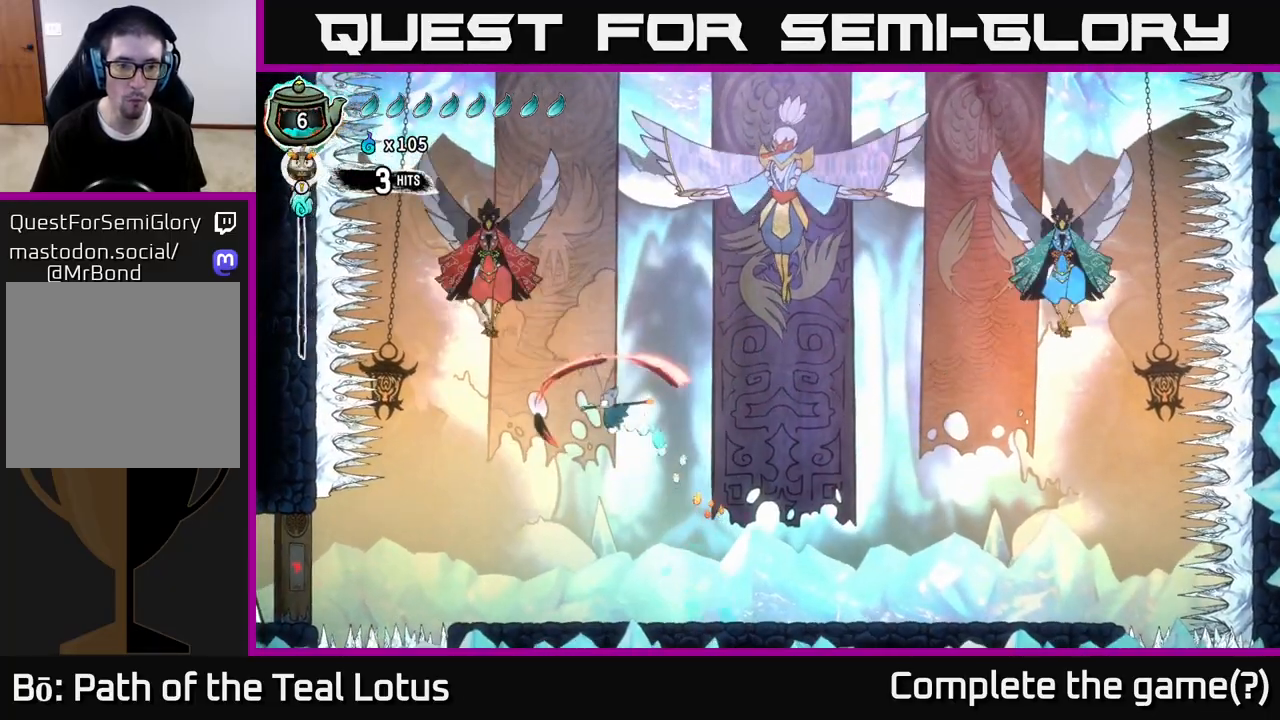
Gameplay with a controller (Xbox layout); each line is a JSON object with the inputs held at the frame after it. "events" lists button and stick changes between this image and that frame as [ms after this image, input, new state], when the widget could be followed in between.
{"buttons": [], "left_stick": "up-left", "right_stick": "center", "events": [[17, "A", "down"], [33, "X", "up"], [67, "A", "up"], [100, "left_stick", "up"], [383, "left_stick", "up-left"]]}
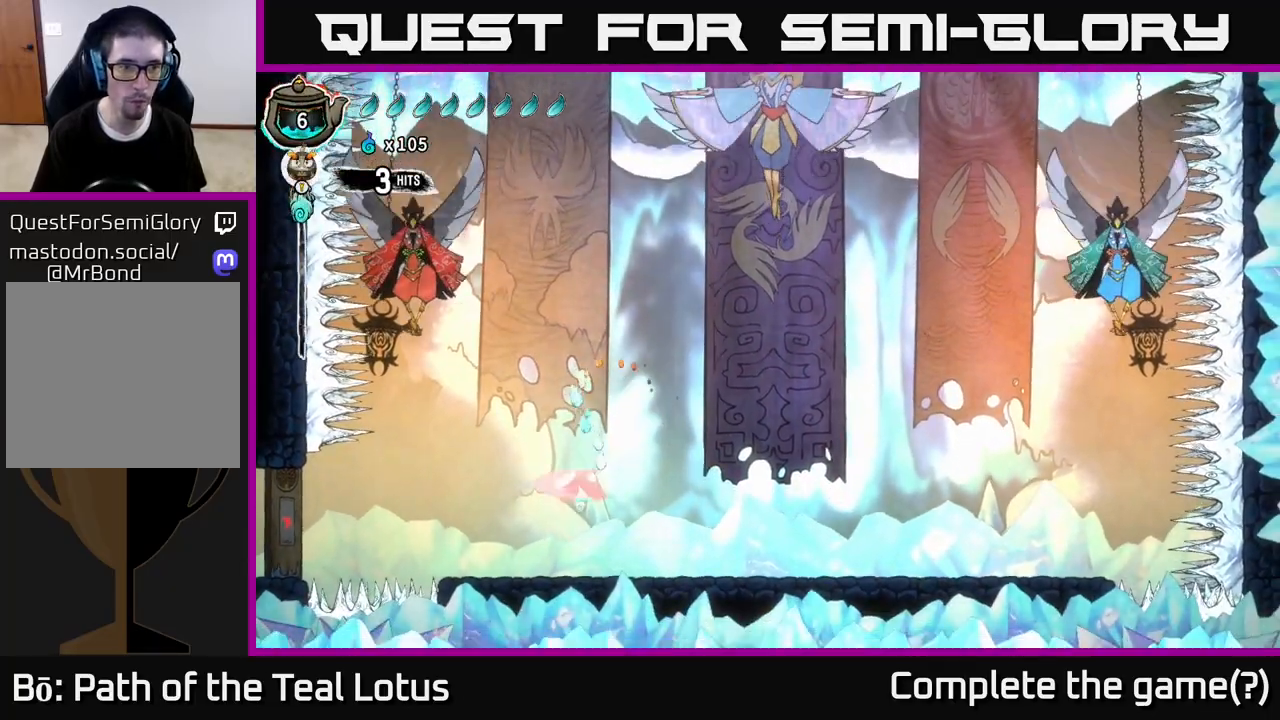
{"buttons": ["X"], "left_stick": "right", "right_stick": "center", "events": [[17, "R2", "down"], [167, "A", "down"], [217, "X", "down"], [217, "left_stick", "right"], [250, "R2", "up"], [367, "X", "up"], [483, "X", "down"], [500, "A", "up"]]}
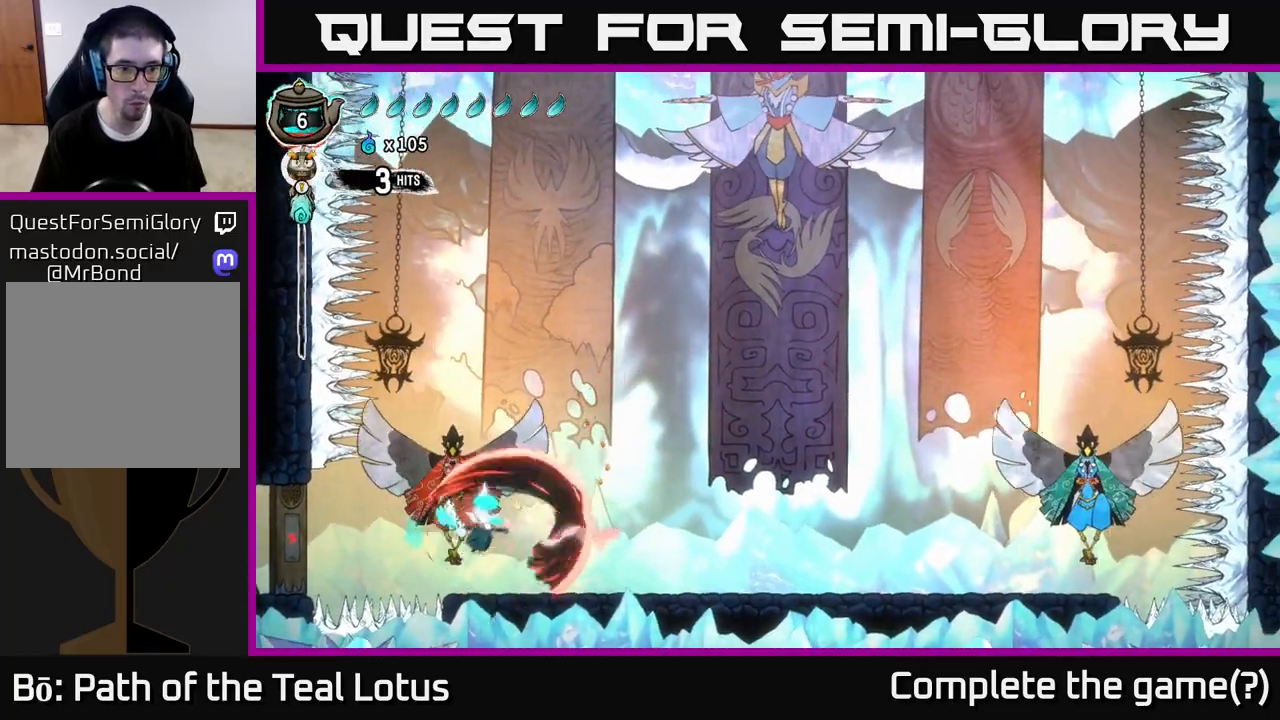
{"buttons": [], "left_stick": "right", "right_stick": "center", "events": [[67, "left_stick", "up-left"], [117, "A", "down"], [200, "left_stick", "right"], [400, "X", "up"], [467, "A", "up"]]}
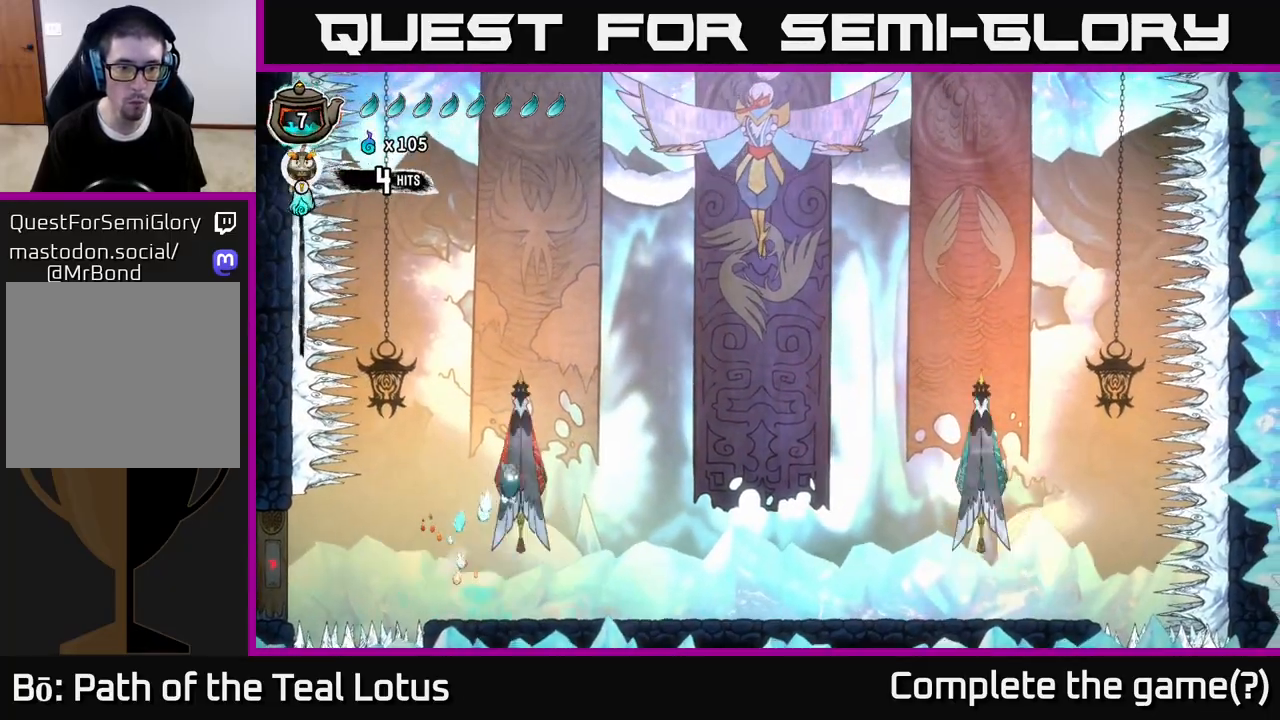
{"buttons": ["A", "R2"], "left_stick": "right", "right_stick": "center", "events": [[33, "X", "down"], [217, "A", "down"], [217, "X", "up"], [283, "R2", "down"]]}
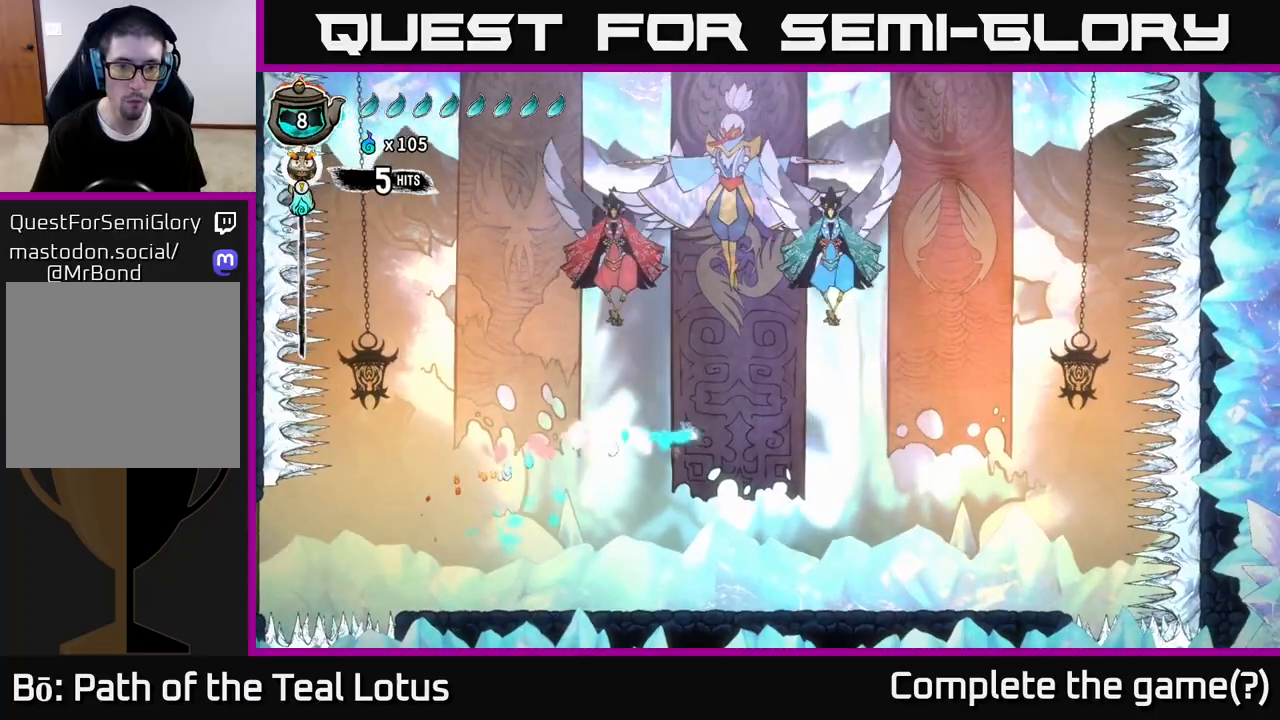
{"buttons": ["Y"], "left_stick": "center", "right_stick": "center", "events": [[67, "A", "up"], [117, "Y", "down"], [150, "R2", "up"], [167, "left_stick", "up-left"], [367, "left_stick", "center"], [383, "Y", "up"], [450, "Y", "down"]]}
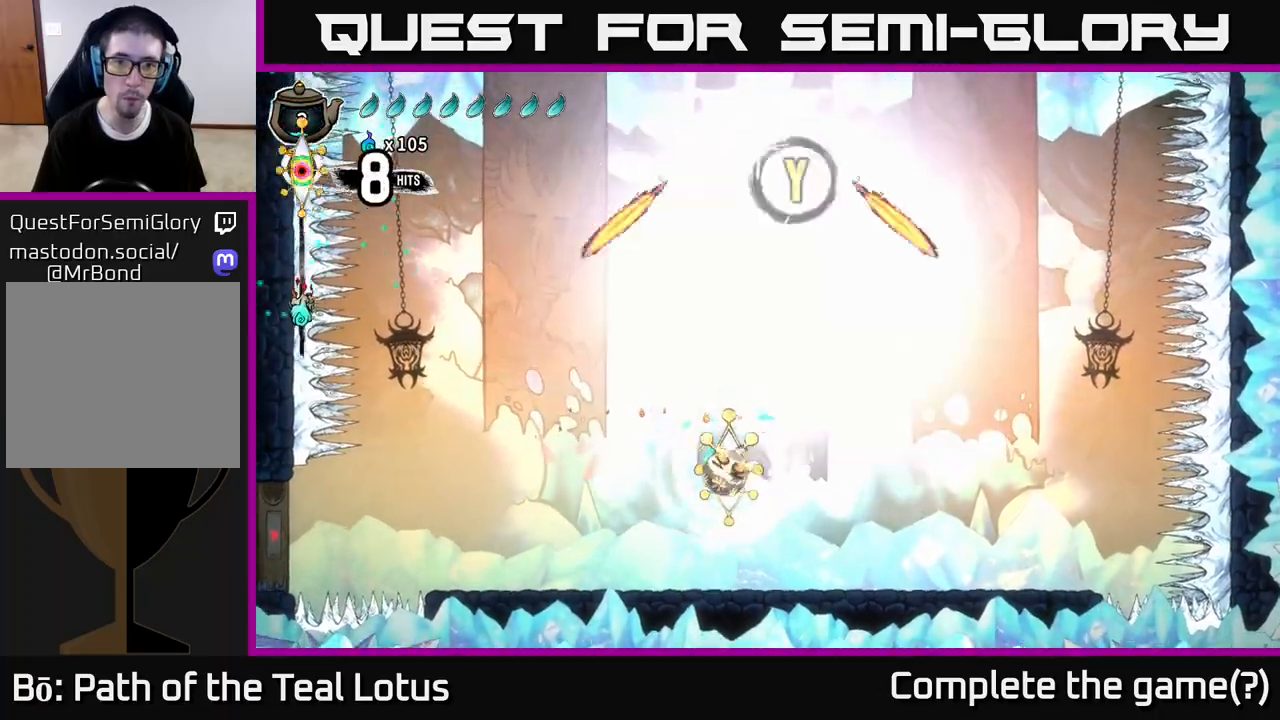
{"buttons": [], "left_stick": "up-right", "right_stick": "center", "events": [[33, "left_stick", "left"], [83, "Y", "up"], [133, "left_stick", "center"], [433, "left_stick", "up-right"]]}
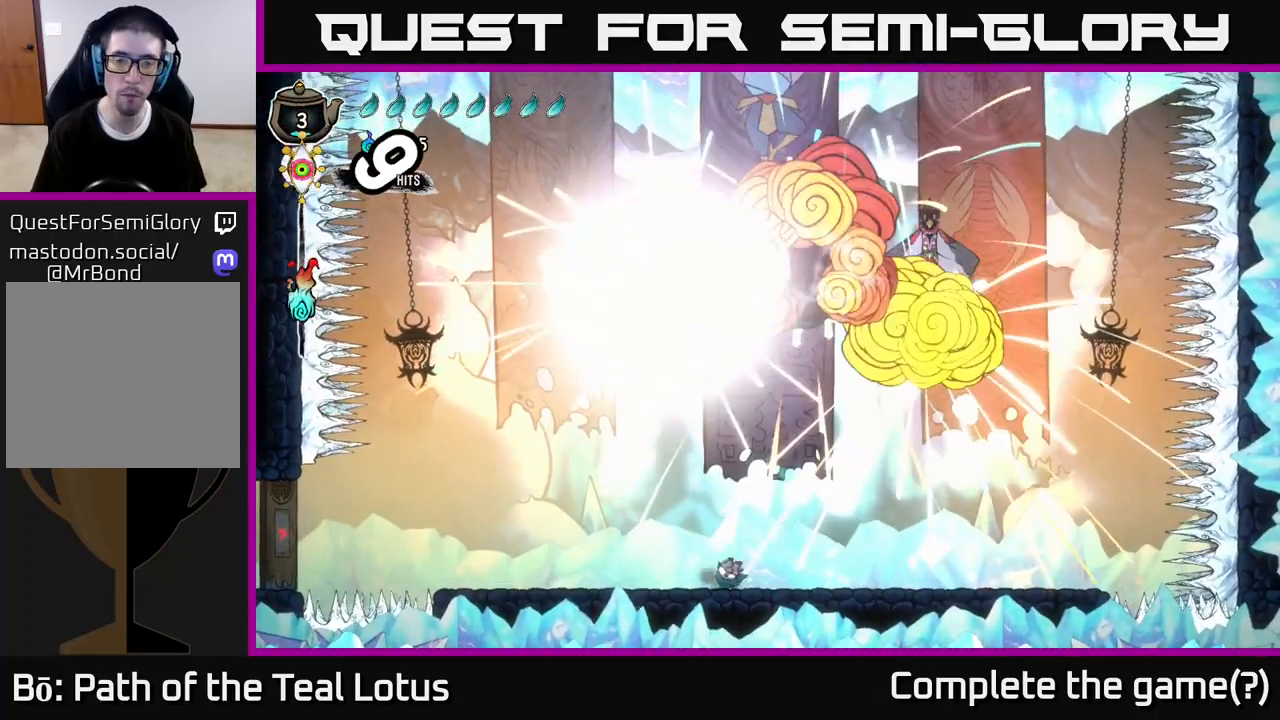
{"buttons": ["A", "R2"], "left_stick": "up-right", "right_stick": "center", "events": [[250, "R2", "down"], [400, "A", "down"]]}
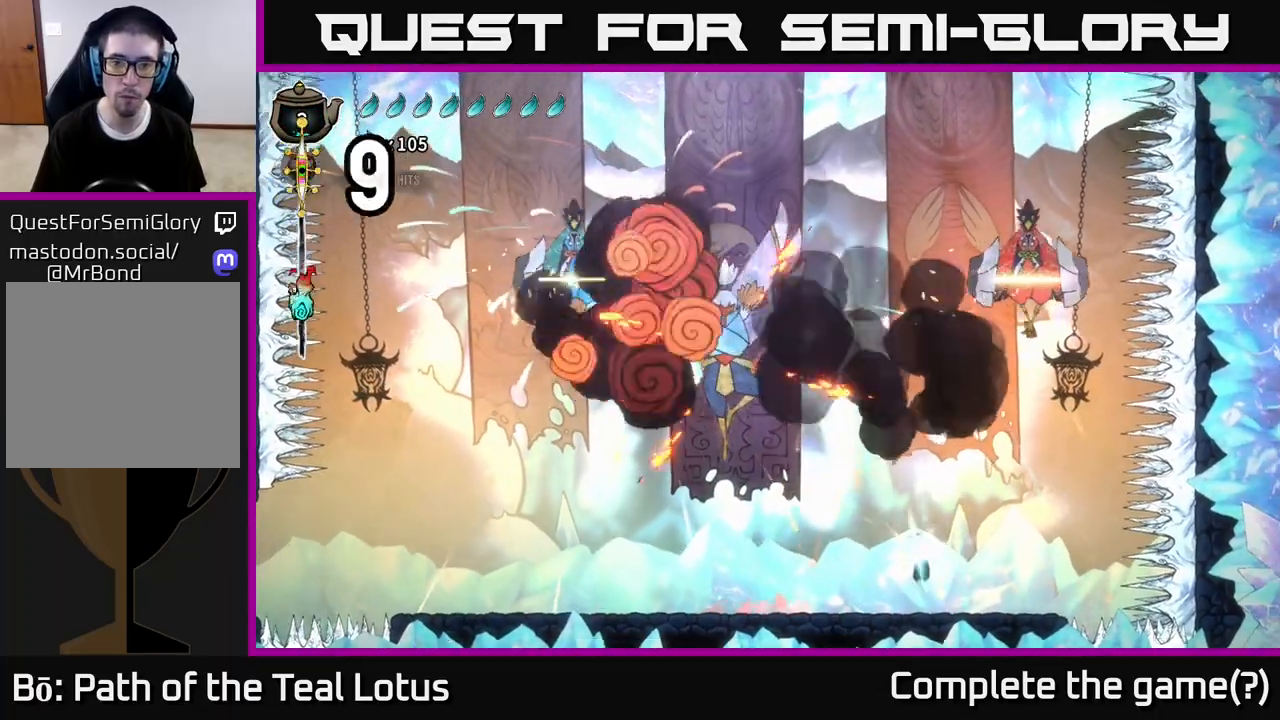
{"buttons": ["L2"], "left_stick": "left", "right_stick": "center", "events": [[133, "left_stick", "left"], [333, "R2", "up"], [367, "L2", "down"], [383, "A", "up"]]}
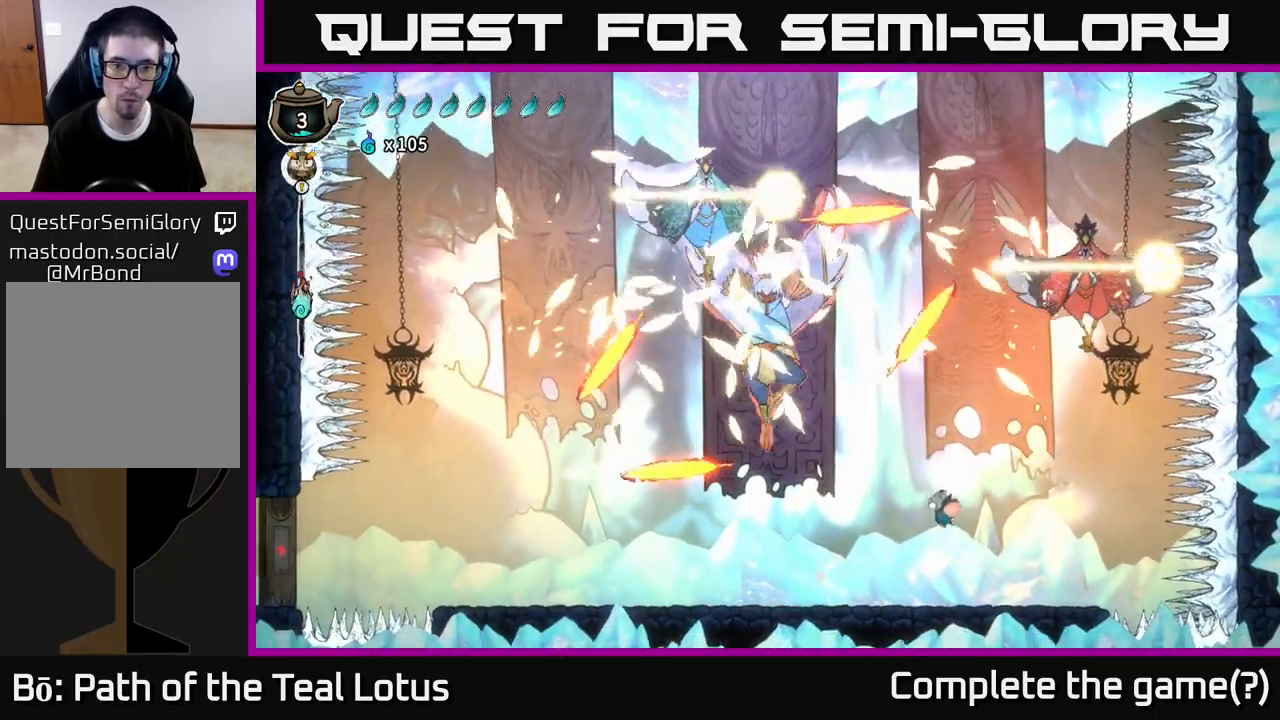
{"buttons": ["A"], "left_stick": "left", "right_stick": "center", "events": [[183, "L2", "up"], [233, "A", "down"], [383, "X", "down"], [500, "X", "up"]]}
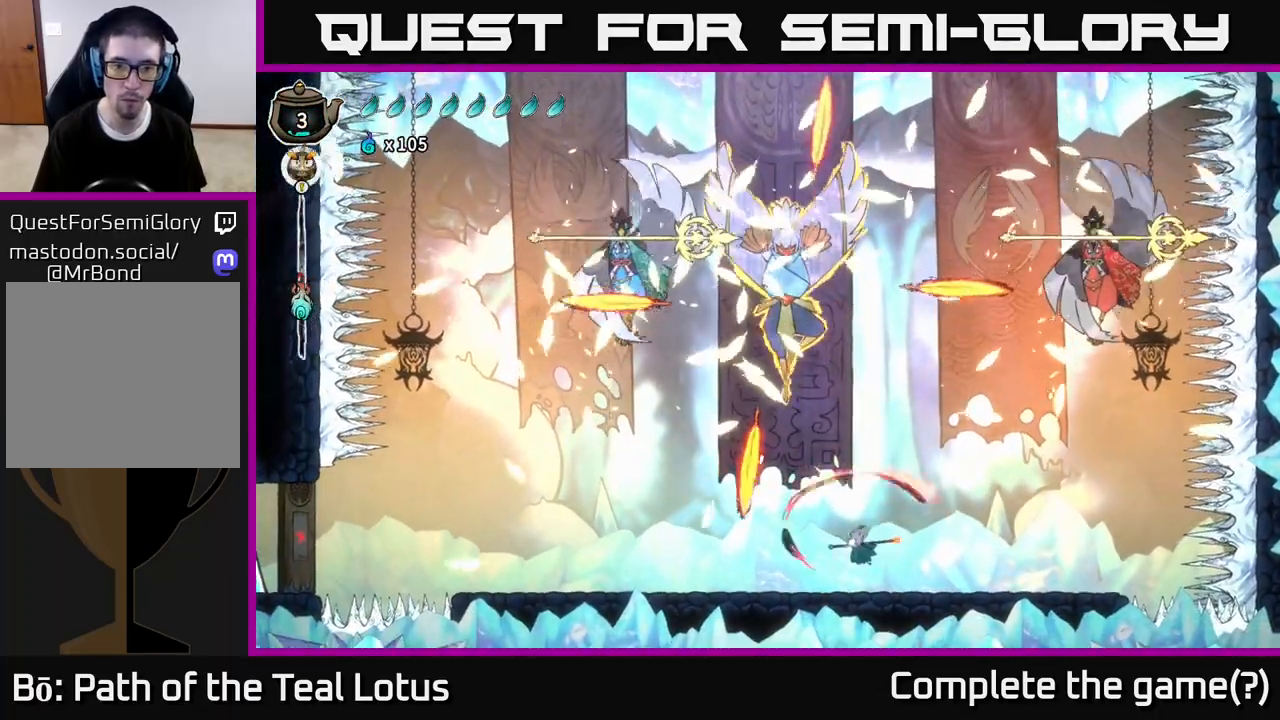
{"buttons": ["X"], "left_stick": "up", "right_stick": "center", "events": [[100, "A", "up"], [200, "left_stick", "up"], [317, "A", "down"], [383, "X", "down"], [500, "A", "up"]]}
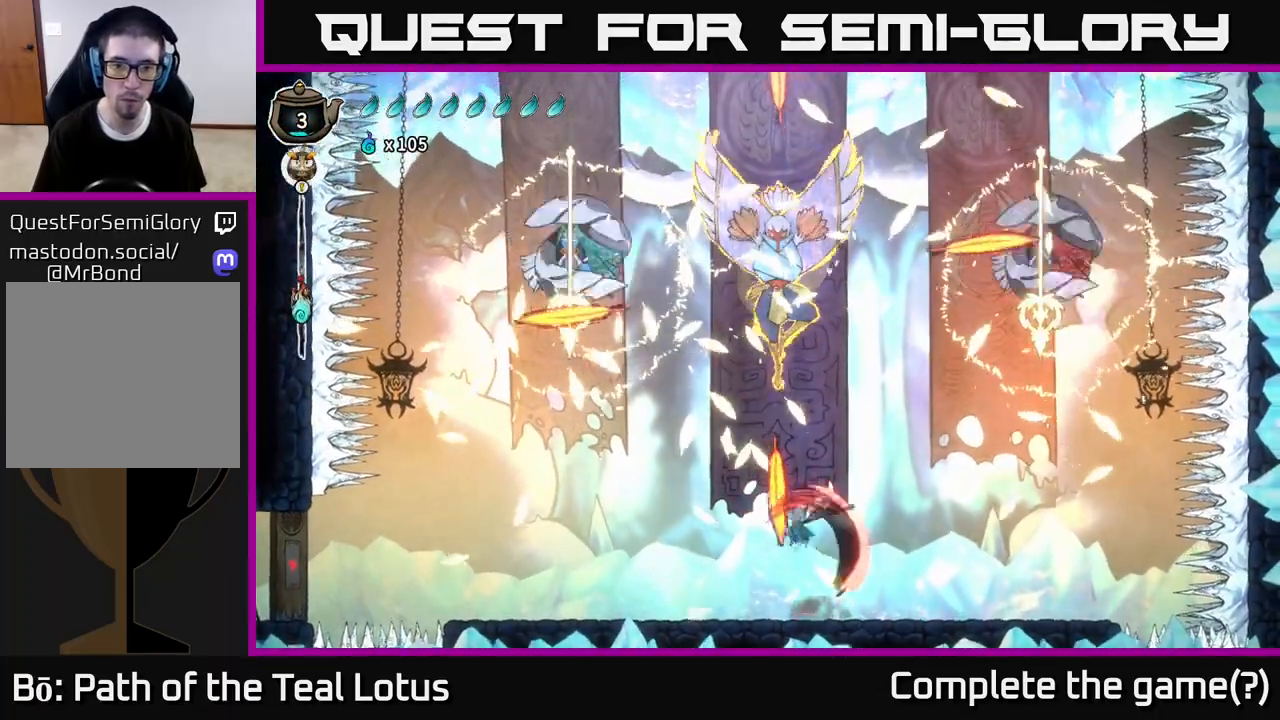
{"buttons": [], "left_stick": "right", "right_stick": "center", "events": [[33, "X", "up"], [100, "left_stick", "right"]]}
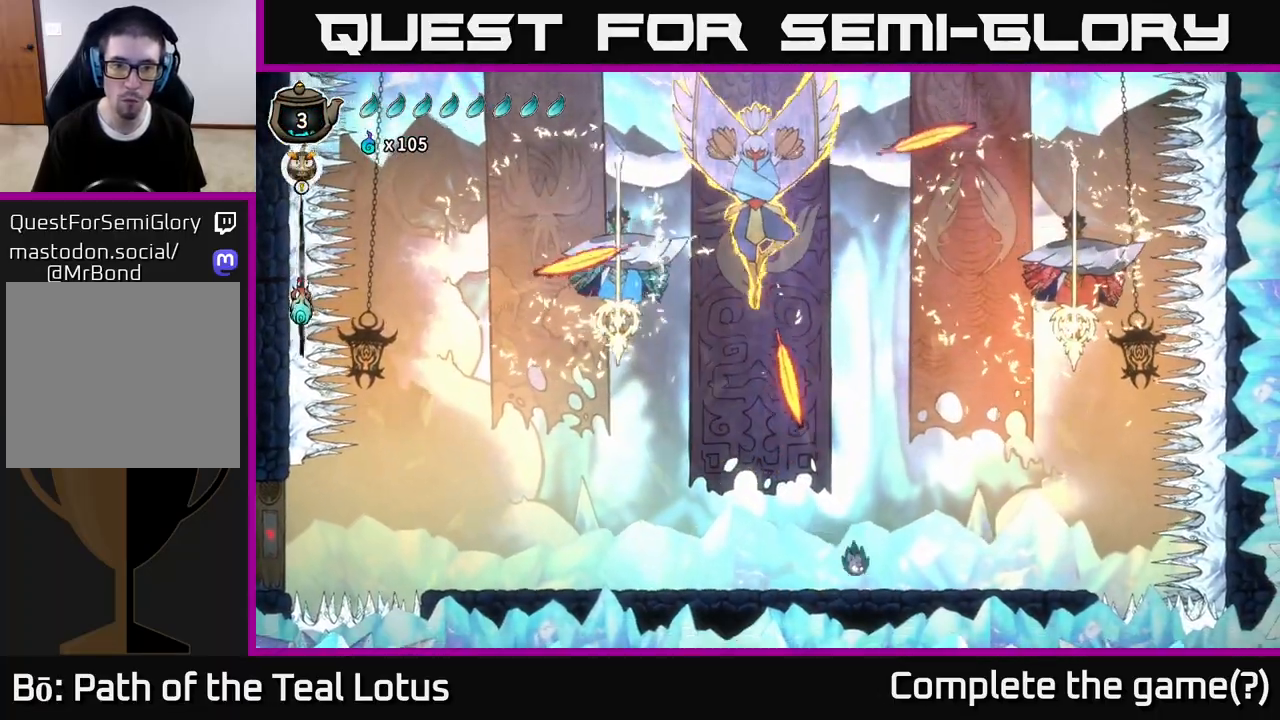
{"buttons": [], "left_stick": "right", "right_stick": "center", "events": []}
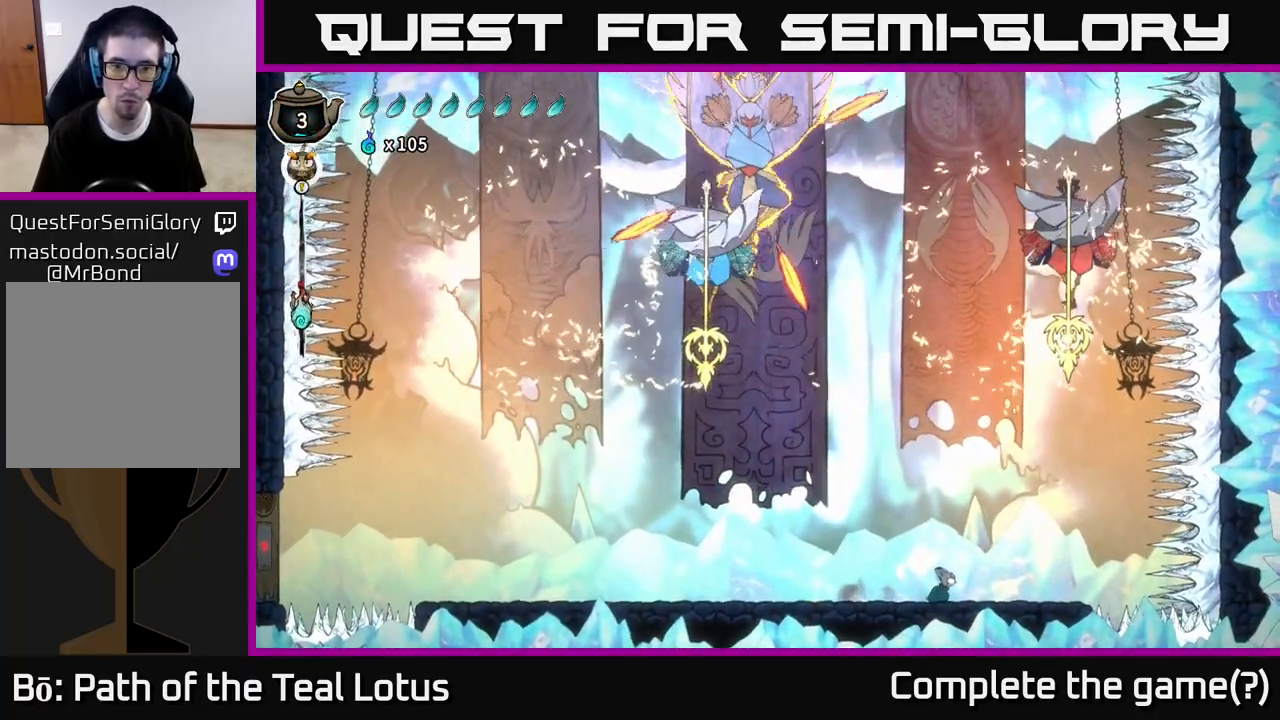
{"buttons": [], "left_stick": "left", "right_stick": "center", "events": [[17, "left_stick", "center"], [383, "left_stick", "left"]]}
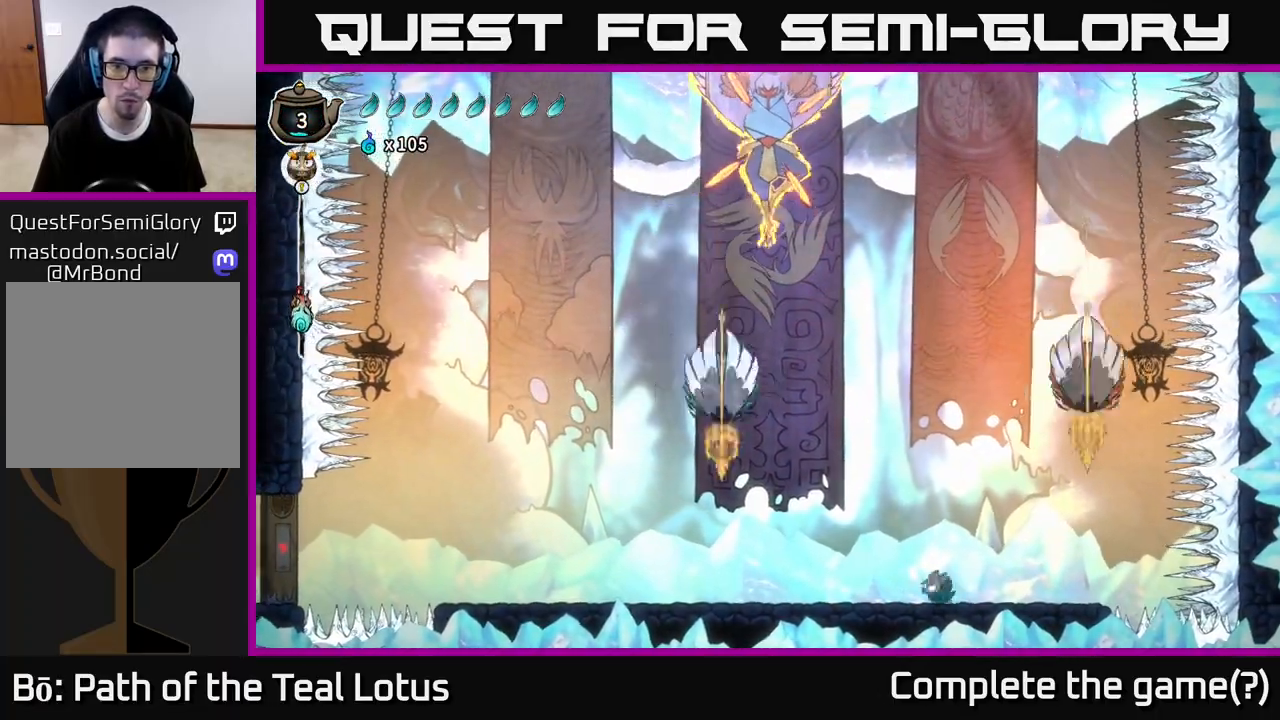
{"buttons": ["A", "R2"], "left_stick": "left", "right_stick": "center", "events": [[67, "left_stick", "center"], [133, "left_stick", "left"], [300, "R2", "down"], [400, "A", "down"]]}
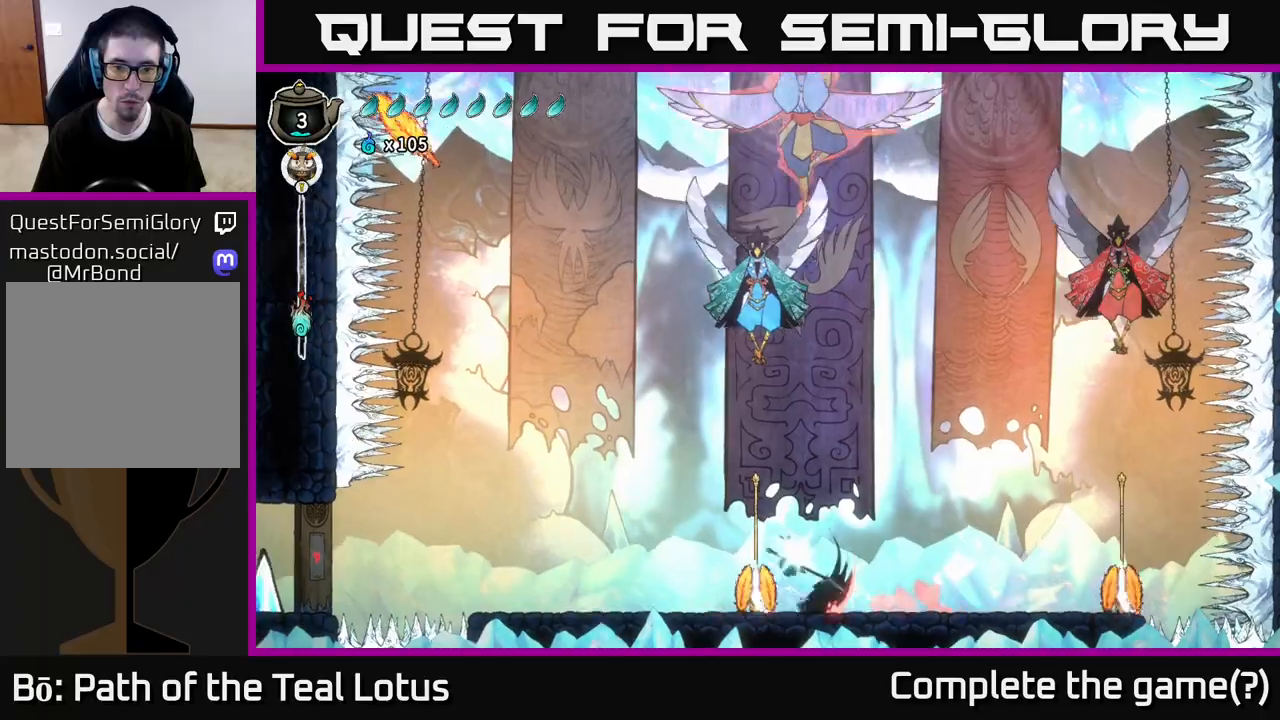
{"buttons": ["A"], "left_stick": "up-left", "right_stick": "center", "events": [[17, "R2", "up"], [17, "X", "down"], [17, "left_stick", "up-left"], [167, "A", "up"], [200, "A", "down"], [250, "X", "up"], [317, "A", "up"], [433, "A", "down"]]}
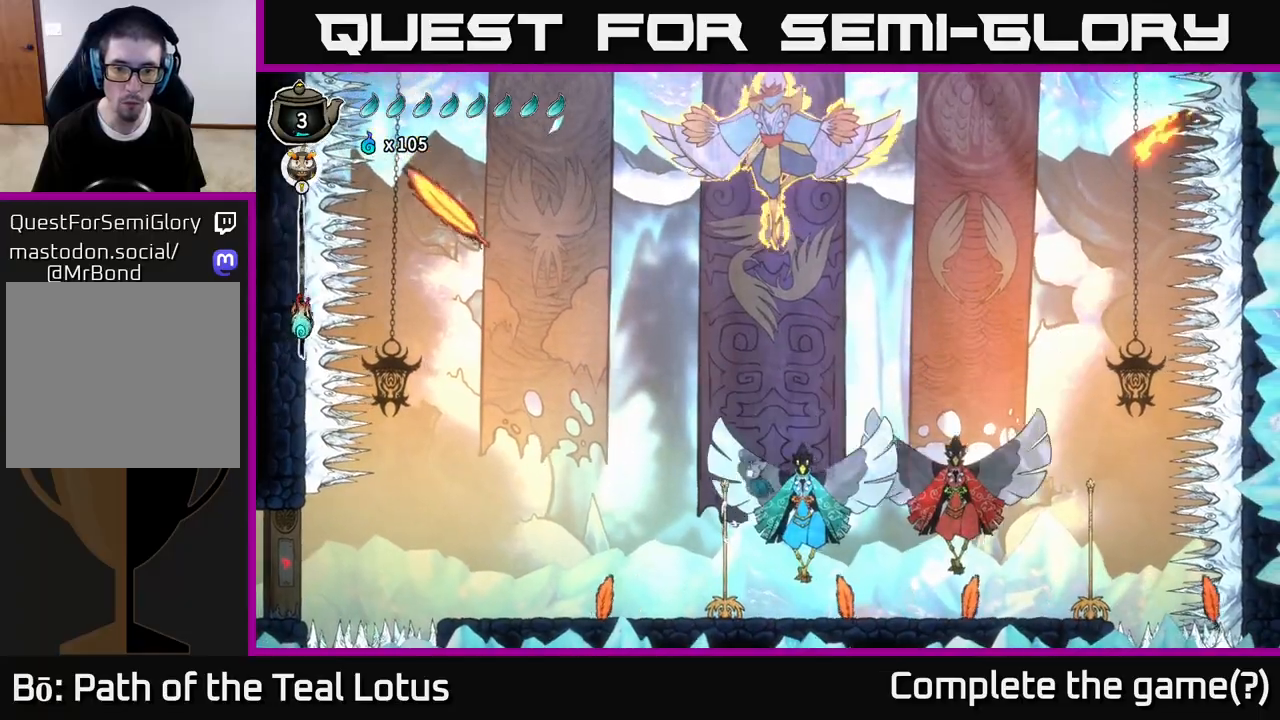
{"buttons": ["A"], "left_stick": "right", "right_stick": "center", "events": [[67, "X", "down"], [100, "left_stick", "down"], [167, "A", "up"], [183, "X", "up"], [317, "X", "down"], [383, "A", "down"], [417, "X", "up"], [467, "left_stick", "right"]]}
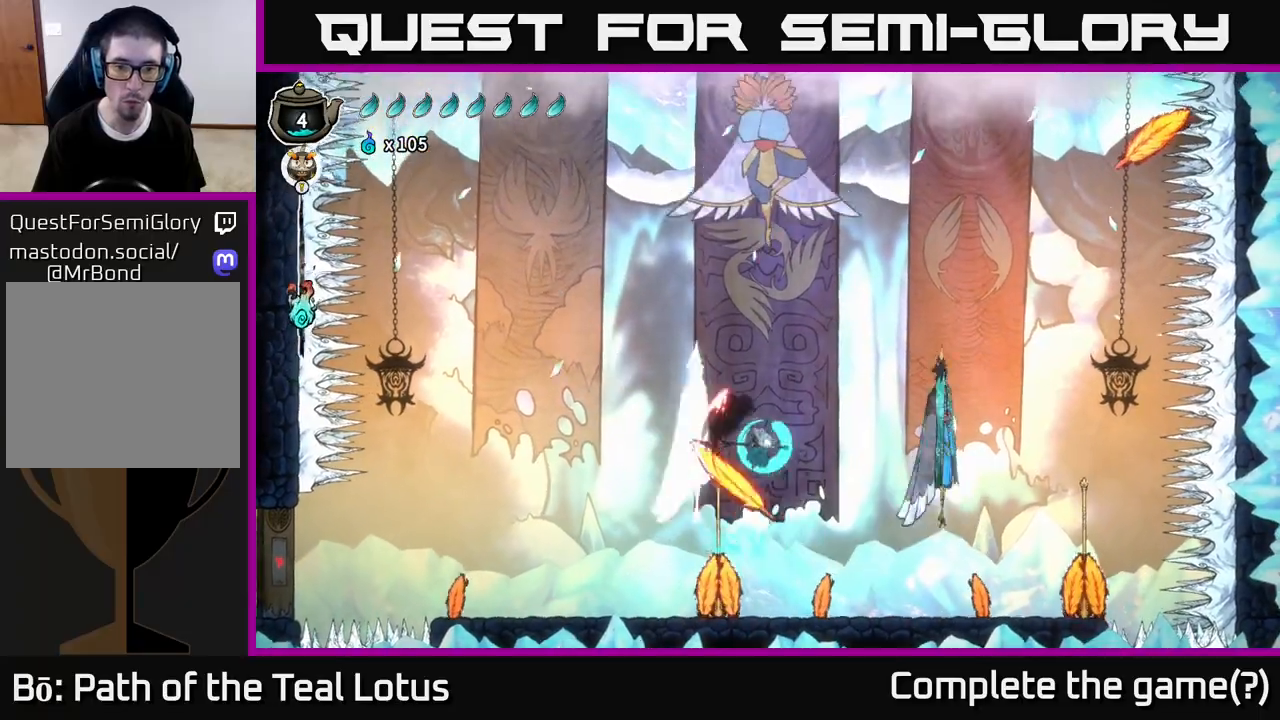
{"buttons": [], "left_stick": "left", "right_stick": "center", "events": [[33, "X", "down"], [150, "X", "up"], [250, "left_stick", "down"], [317, "left_stick", "left"], [383, "A", "up"]]}
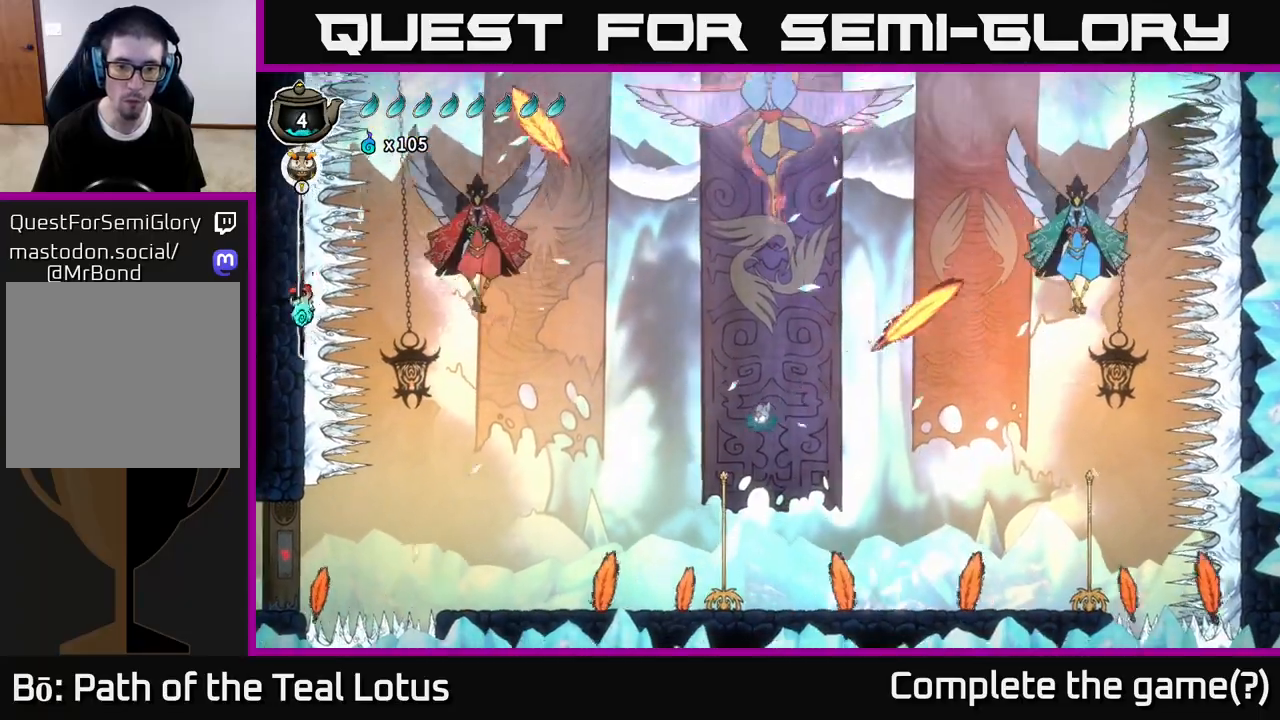
{"buttons": [], "left_stick": "left", "right_stick": "center", "events": [[17, "left_stick", "down-left"], [167, "X", "down"], [217, "A", "down"], [283, "X", "up"], [283, "left_stick", "left"], [367, "X", "down"], [417, "A", "up"], [467, "X", "up"]]}
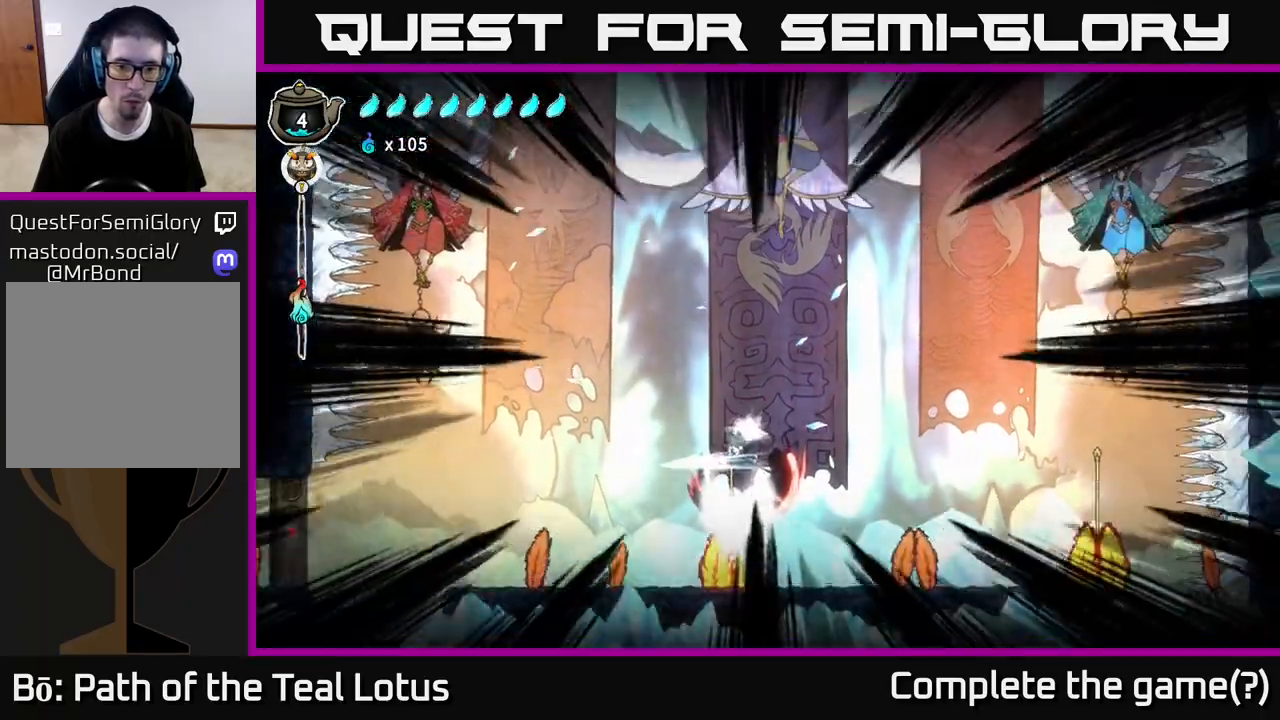
{"buttons": ["A"], "left_stick": "left", "right_stick": "center", "events": [[117, "X", "down"], [233, "A", "down"], [233, "left_stick", "center"], [250, "X", "up"], [350, "left_stick", "down-left"], [367, "A", "up"], [483, "A", "down"], [483, "left_stick", "left"]]}
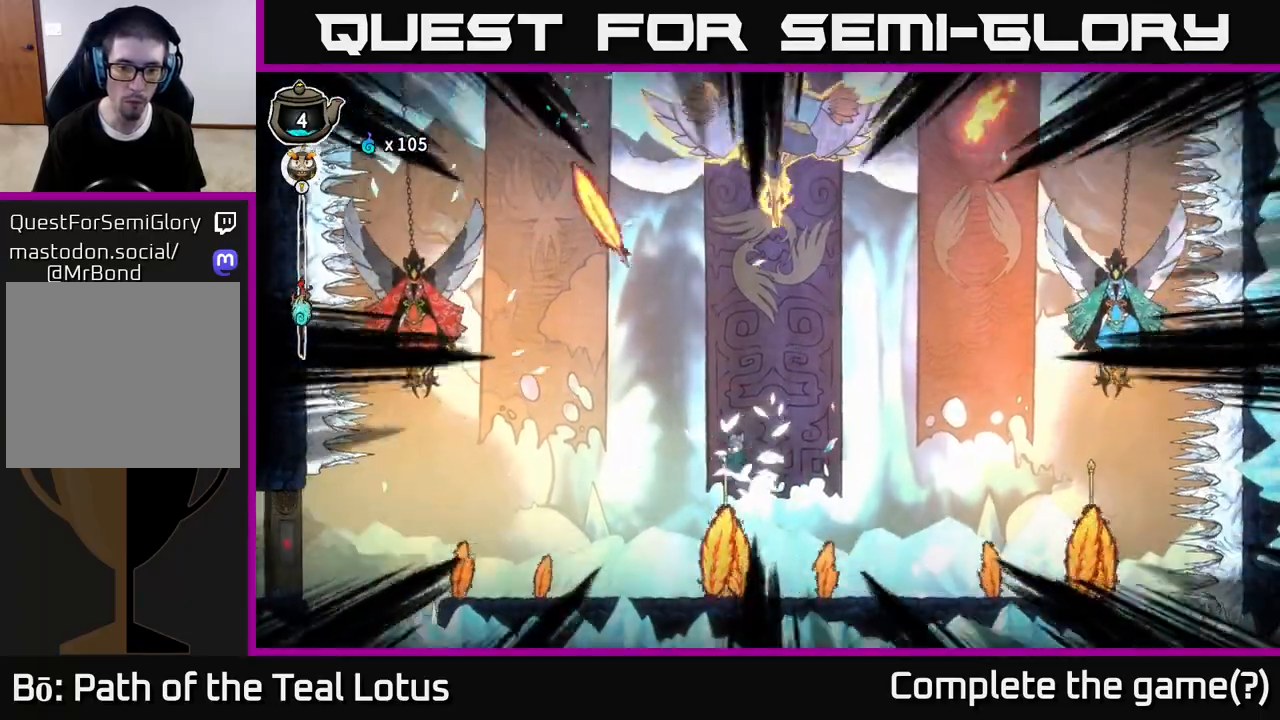
{"buttons": ["X"], "left_stick": "down-left", "right_stick": "center", "events": [[150, "left_stick", "down"], [167, "X", "down"], [200, "A", "up"], [300, "left_stick", "down-left"], [333, "X", "up"], [433, "X", "down"]]}
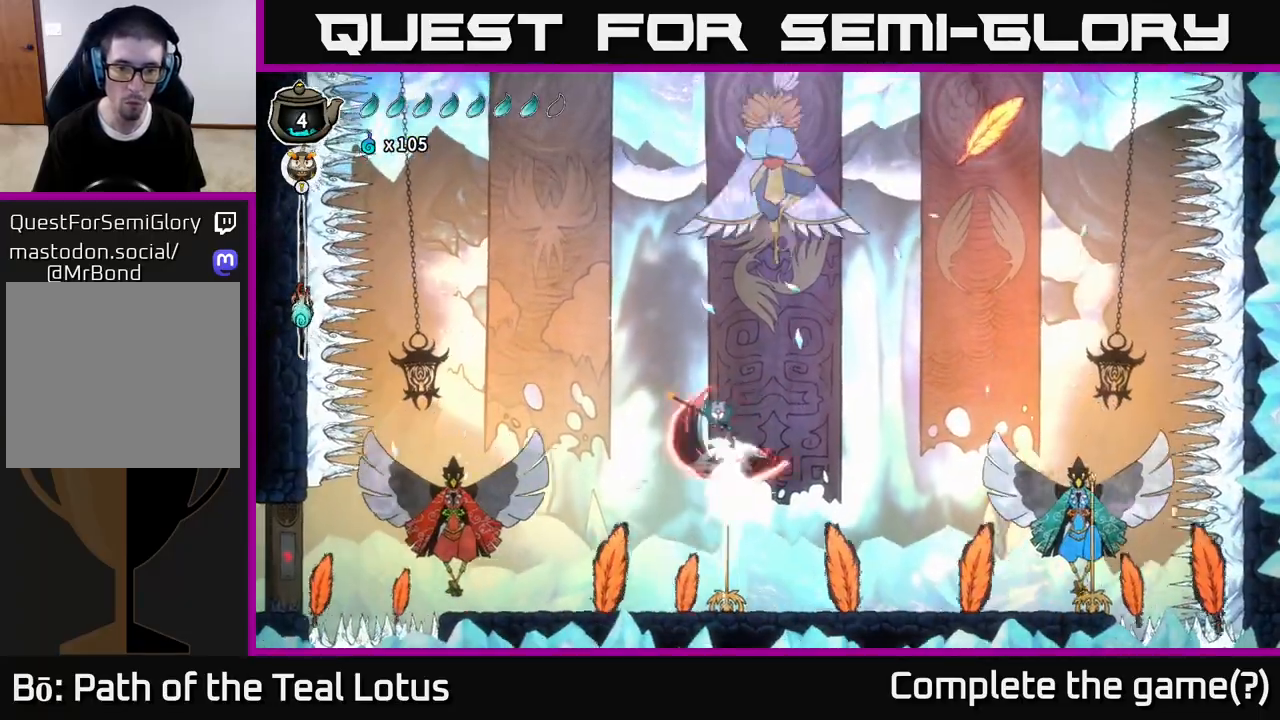
{"buttons": ["A", "X"], "left_stick": "left", "right_stick": "center", "events": [[83, "X", "up"], [350, "A", "down"], [417, "X", "down"], [450, "left_stick", "left"]]}
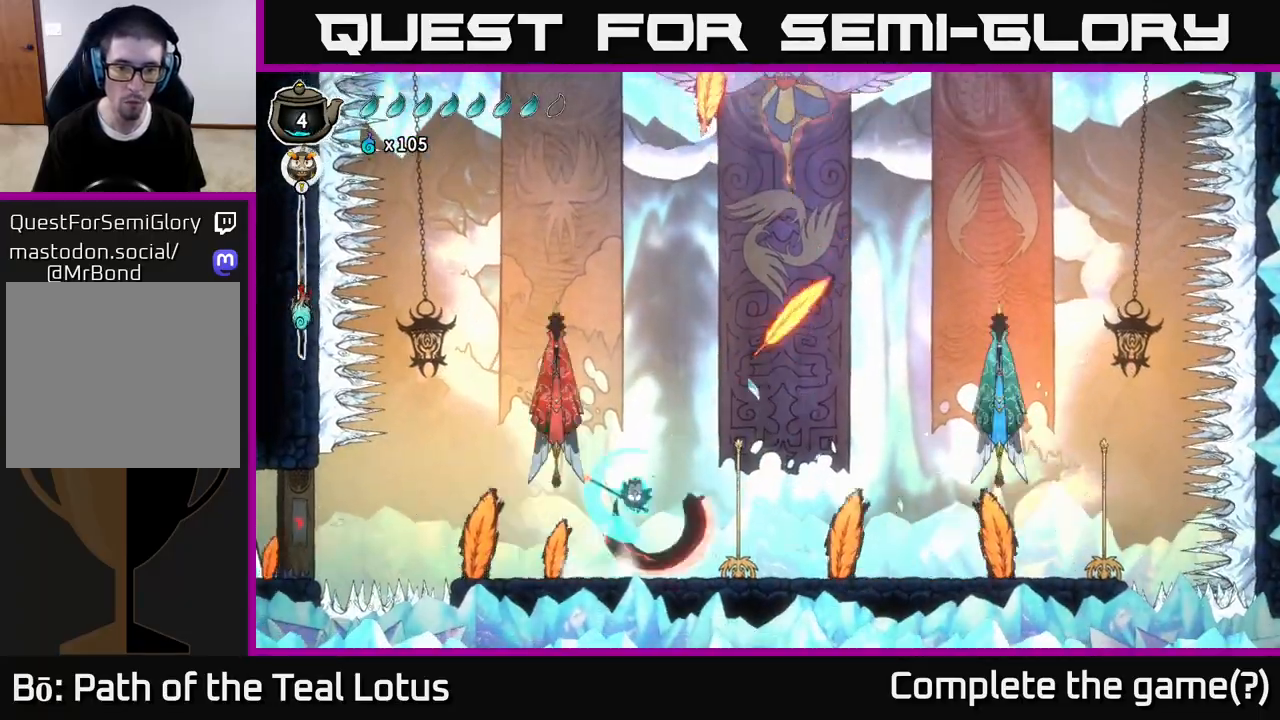
{"buttons": ["A"], "left_stick": "right", "right_stick": "center", "events": [[50, "X", "up"], [50, "left_stick", "up-left"], [233, "R2", "down"], [233, "X", "down"], [250, "A", "up"], [283, "A", "down"], [367, "X", "up"], [433, "R2", "up"], [433, "left_stick", "right"]]}
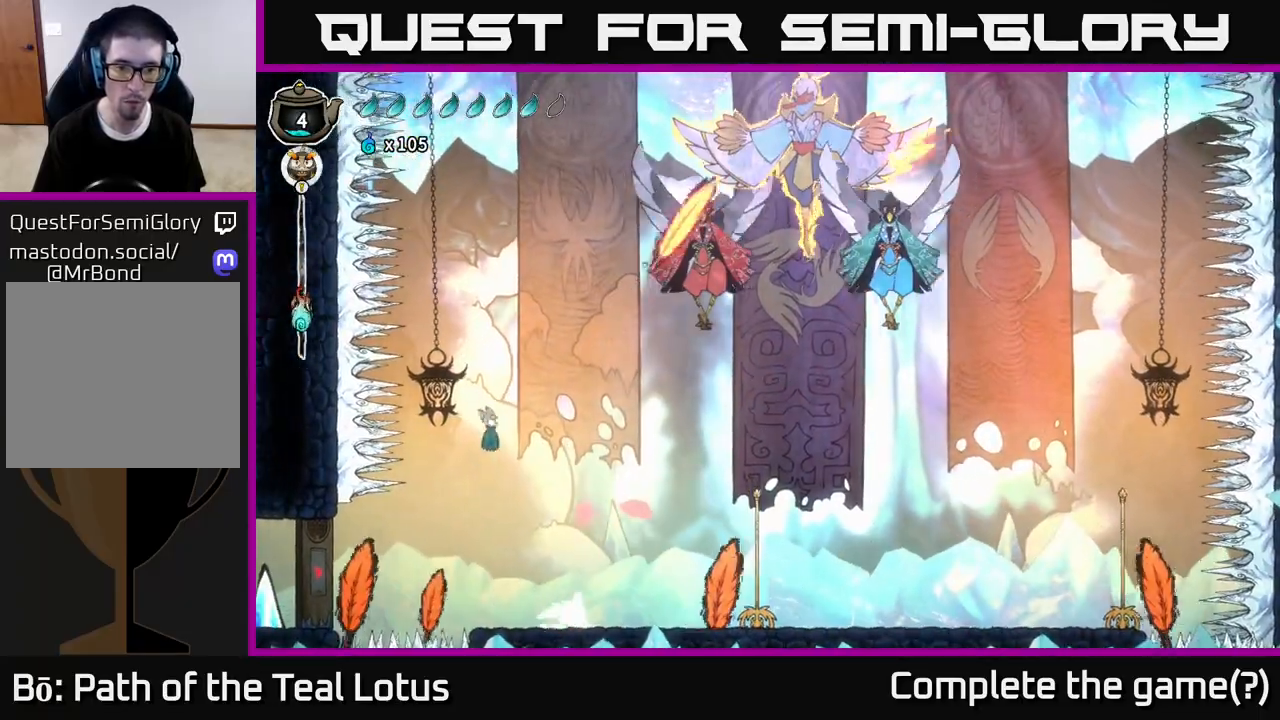
{"buttons": ["X"], "left_stick": "right", "right_stick": "center", "events": [[33, "A", "up"], [333, "X", "down"]]}
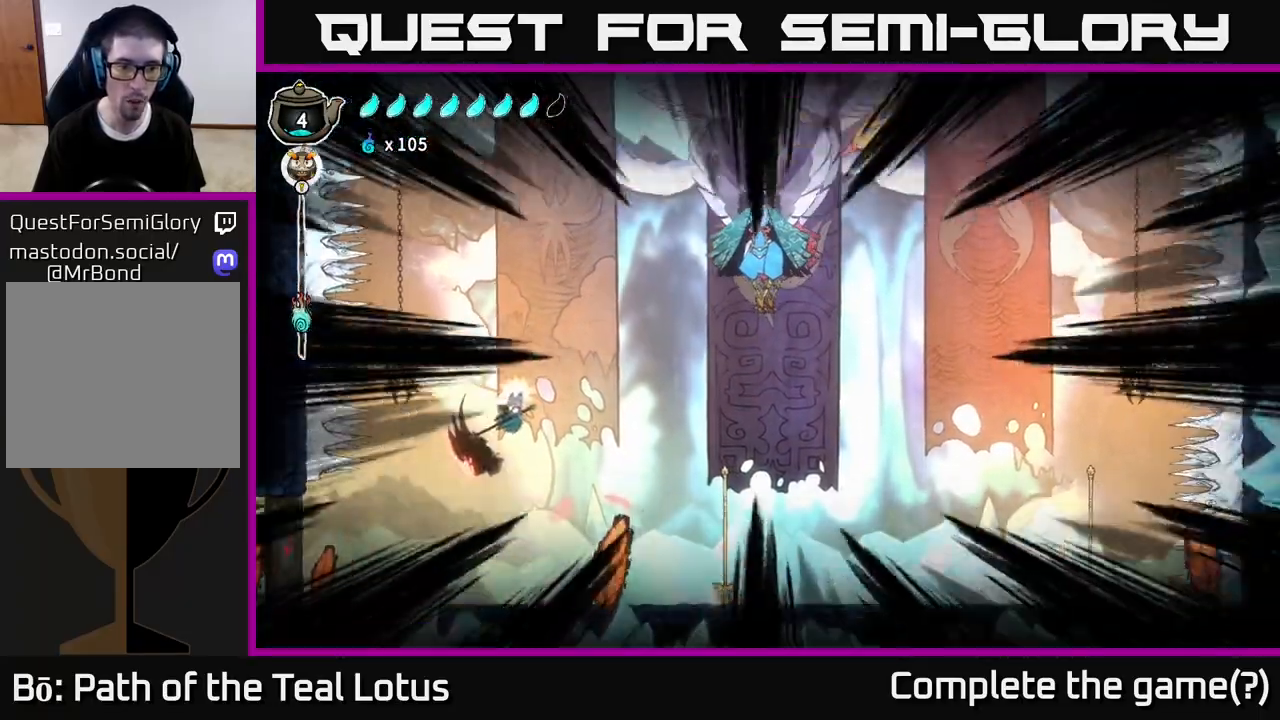
{"buttons": ["R2"], "left_stick": "right", "right_stick": "center", "events": [[17, "A", "down"], [17, "X", "up"], [83, "X", "down"], [150, "A", "up"], [200, "X", "up"], [483, "R2", "down"]]}
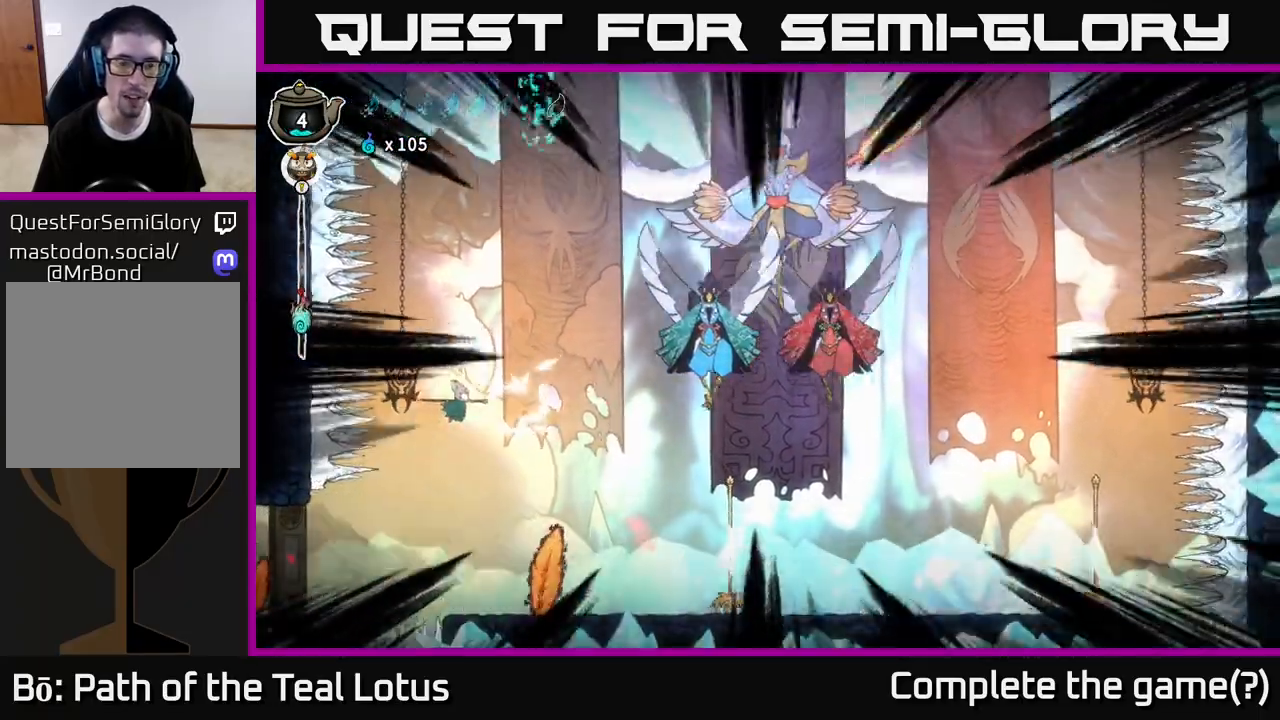
{"buttons": ["X"], "left_stick": "left", "right_stick": "center", "events": [[133, "R2", "up"], [200, "R2", "down"], [233, "X", "down"], [317, "A", "down"], [350, "R2", "up"], [350, "X", "up"], [450, "X", "down"], [467, "A", "up"], [467, "left_stick", "left"]]}
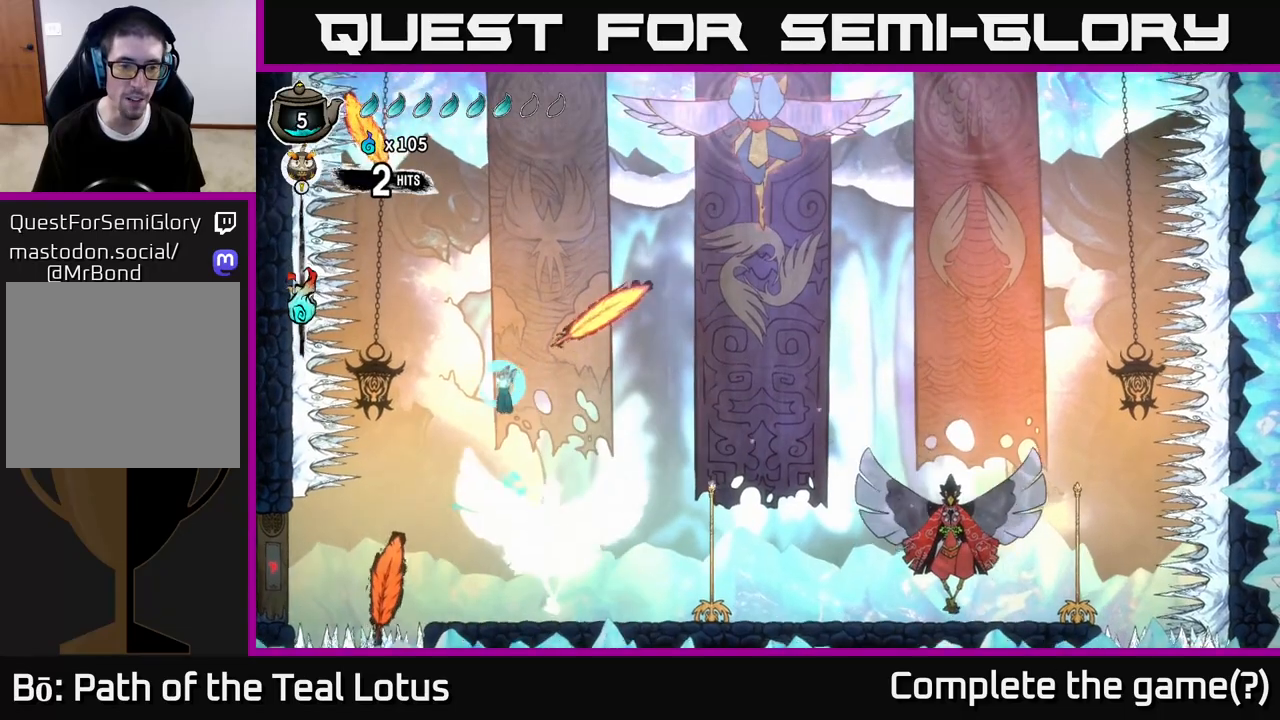
{"buttons": ["X"], "left_stick": "left", "right_stick": "center", "events": [[33, "X", "up"], [133, "left_stick", "center"], [183, "X", "down"], [300, "X", "up"], [350, "left_stick", "down"], [450, "X", "down"], [500, "left_stick", "left"]]}
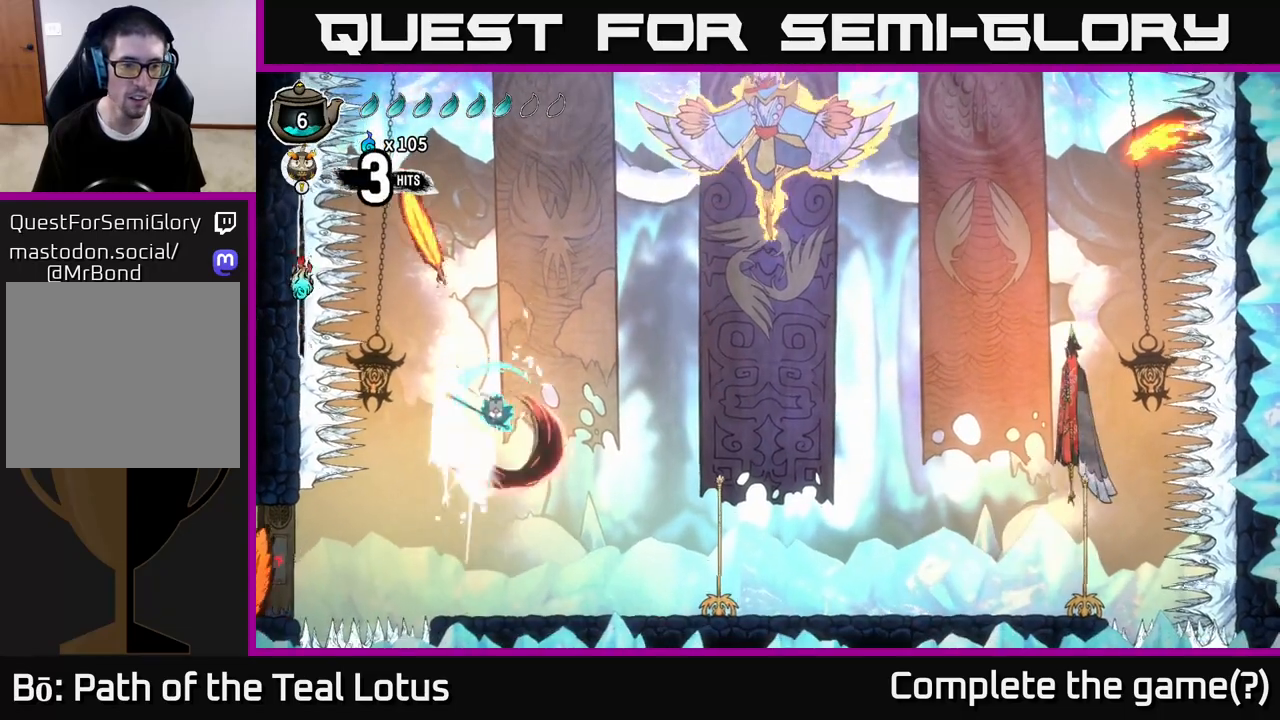
{"buttons": ["A", "X"], "left_stick": "right", "right_stick": "center", "events": [[83, "left_stick", "up-left"], [100, "X", "up"], [133, "A", "down"], [217, "X", "down"], [283, "A", "up"], [350, "X", "up"], [383, "left_stick", "right"], [467, "X", "down"], [500, "A", "down"]]}
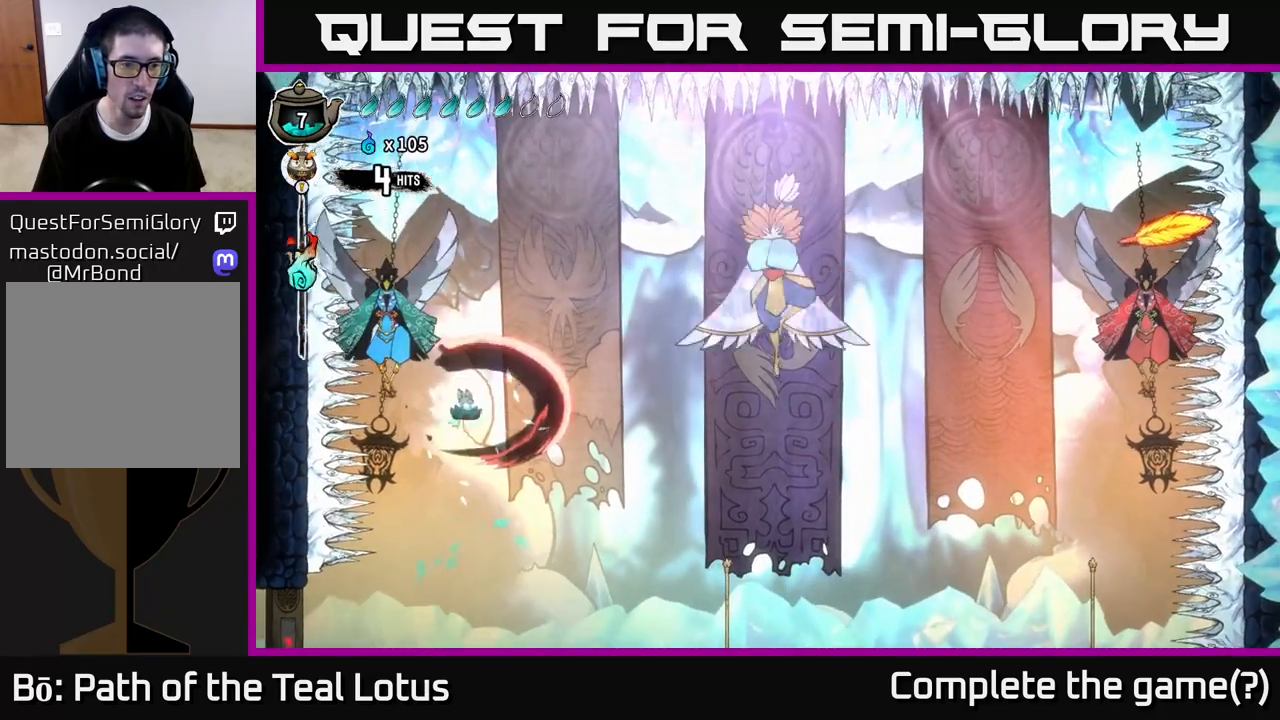
{"buttons": [], "left_stick": "center", "right_stick": "center", "events": [[50, "X", "up"], [100, "left_stick", "up-left"], [283, "A", "up"], [333, "X", "down"], [333, "left_stick", "left"], [450, "left_stick", "center"], [467, "X", "up"]]}
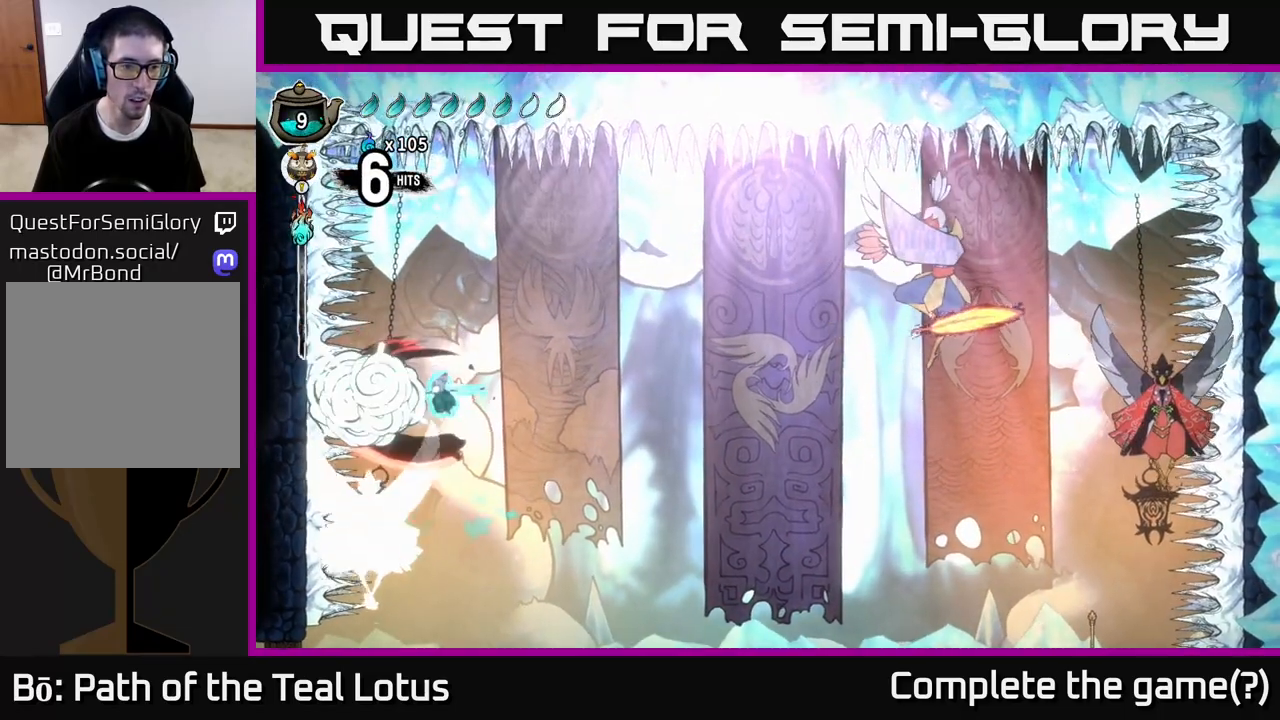
{"buttons": [], "left_stick": "right", "right_stick": "center", "events": [[17, "left_stick", "right"], [133, "left_stick", "center"], [250, "left_stick", "right"]]}
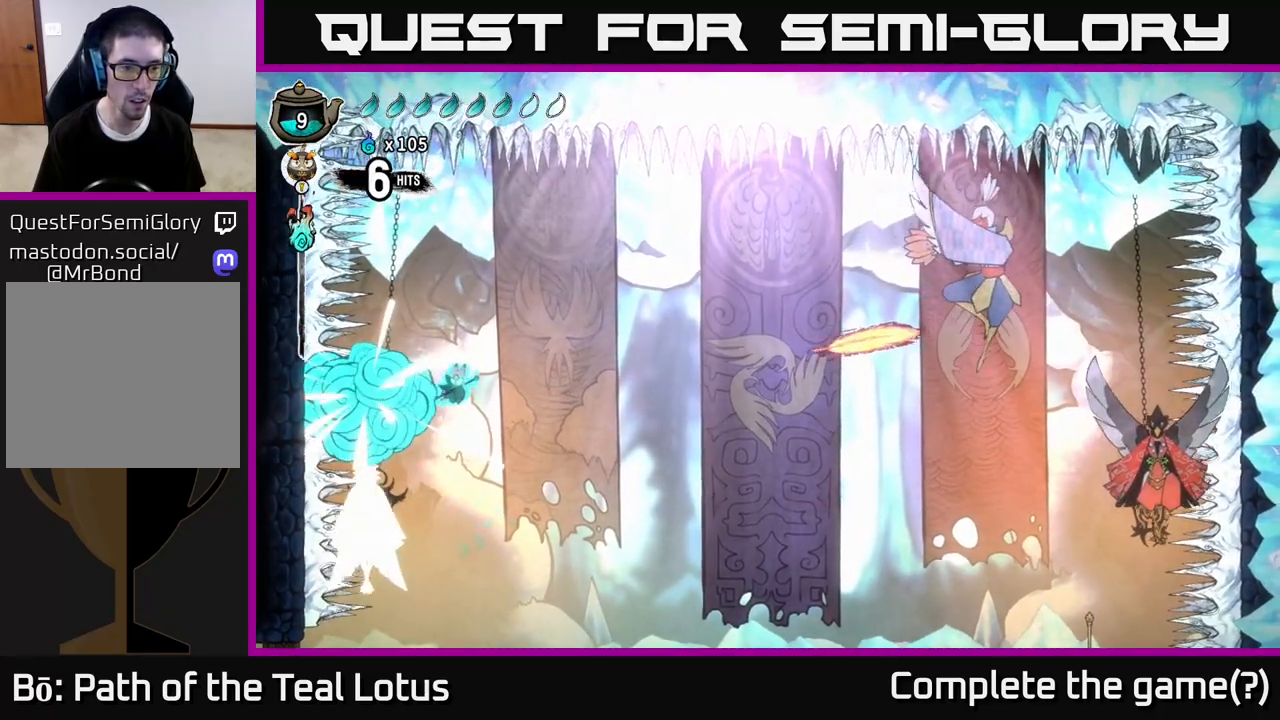
{"buttons": ["A", "X"], "left_stick": "right", "right_stick": "center", "events": [[117, "left_stick", "left"], [267, "X", "down"], [333, "A", "down"], [383, "X", "up"], [400, "left_stick", "up"], [450, "left_stick", "right"], [467, "X", "down"]]}
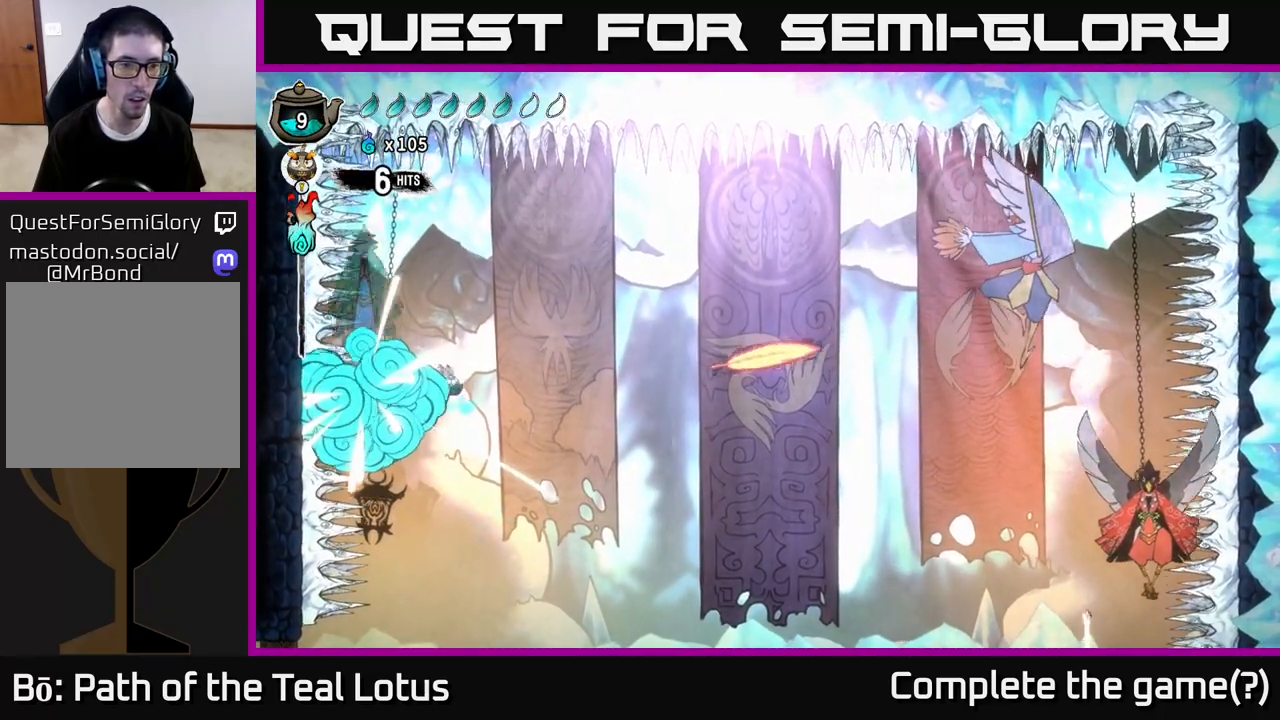
{"buttons": ["A"], "left_stick": "right", "right_stick": "center", "events": [[100, "X", "up"], [117, "A", "up"], [217, "R2", "down"], [300, "X", "down"], [400, "A", "down"], [433, "R2", "up"], [450, "X", "up"]]}